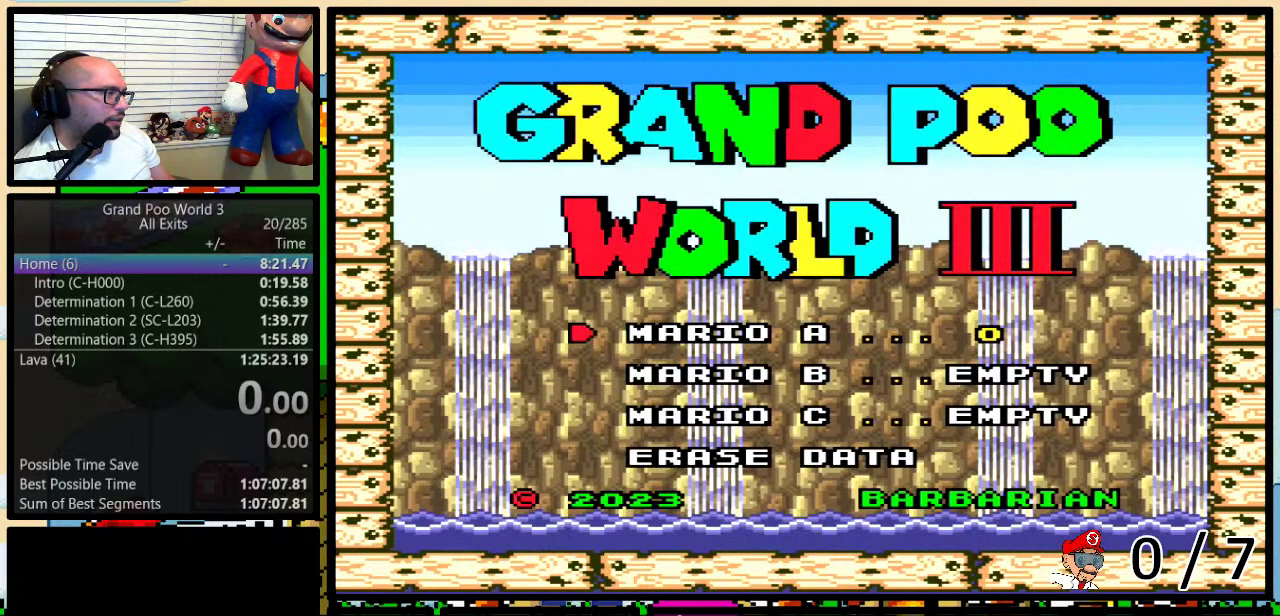
Gameplay with a controller (Nintendo layout); each line is a JSON object with the inputs held at the frame after it. "events" lists button and stick changes between this image and that frame as [ms after this image, input, new state], when the widget could be followed in between. Not read: L1 L3 R1 R3.
{"buttons": ["A"], "events": [[317, "DPAD_UP", "down"], [417, "DPAD_UP", "up"], [483, "A", "down"]]}
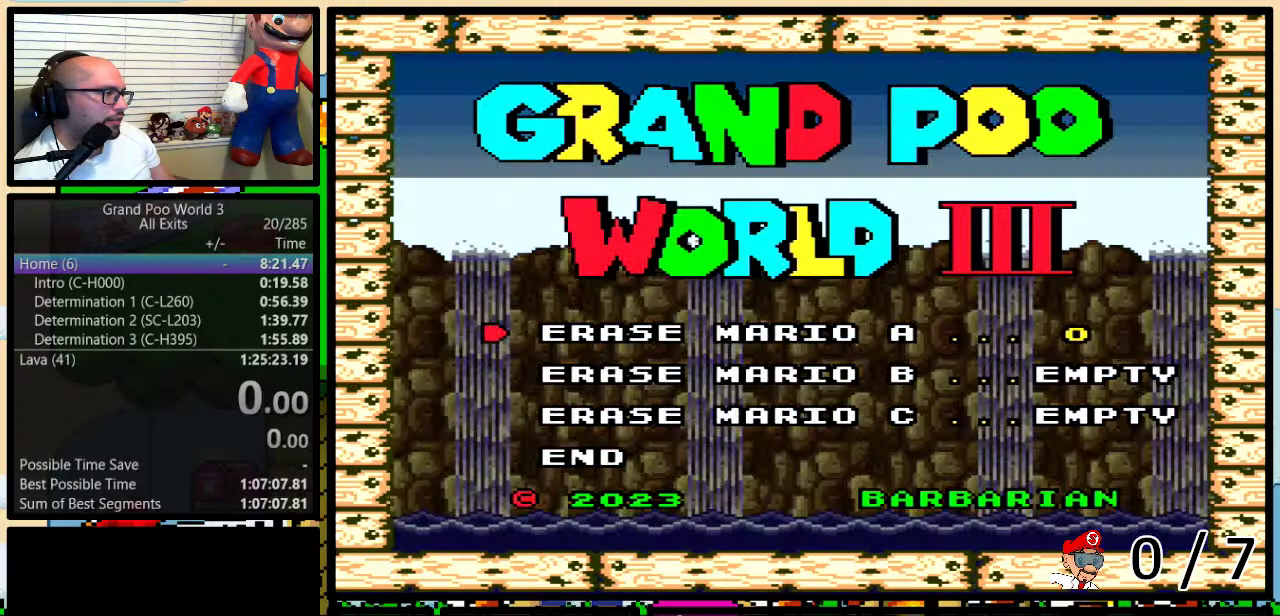
{"buttons": ["DPAD_DOWN"], "events": [[83, "A", "up"], [150, "A", "down"], [200, "A", "up"], [233, "DPAD_DOWN", "down"], [300, "DPAD_DOWN", "up"], [500, "DPAD_DOWN", "down"]]}
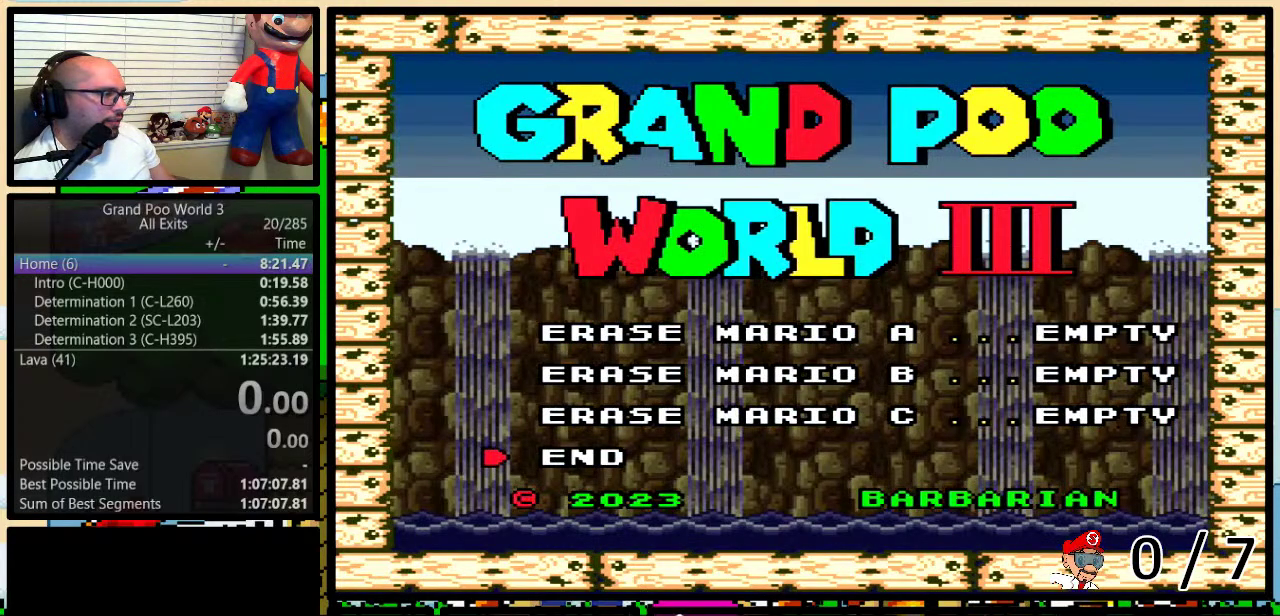
{"buttons": [], "events": [[67, "A", "down"], [67, "DPAD_DOWN", "up"], [383, "A", "up"]]}
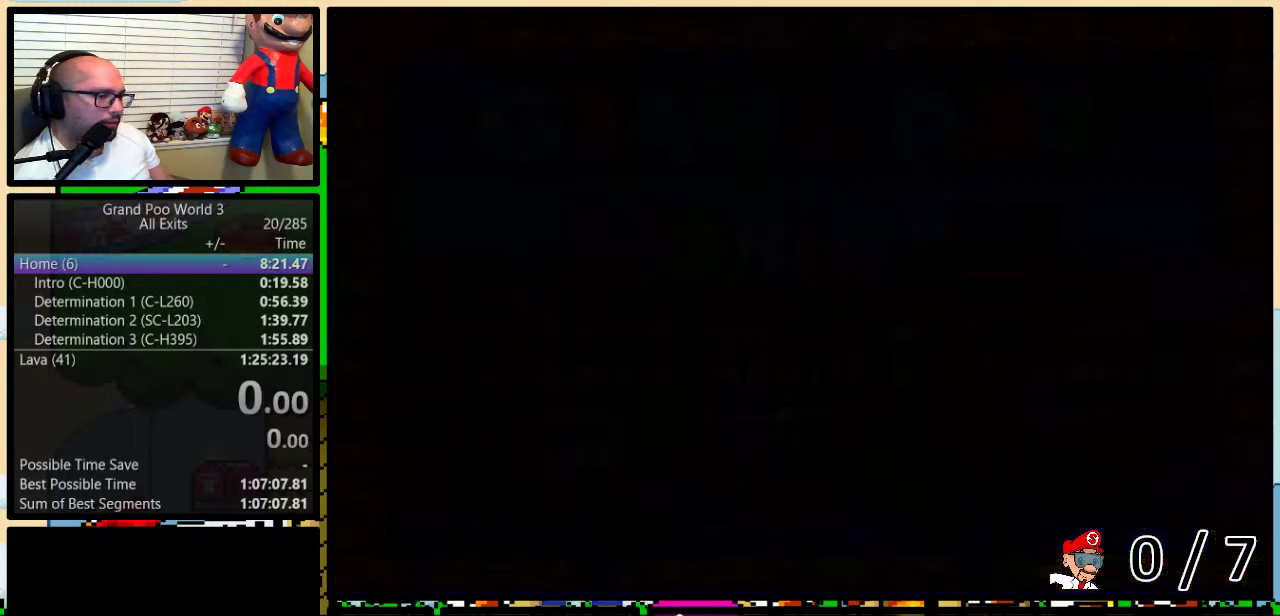
{"buttons": [], "events": []}
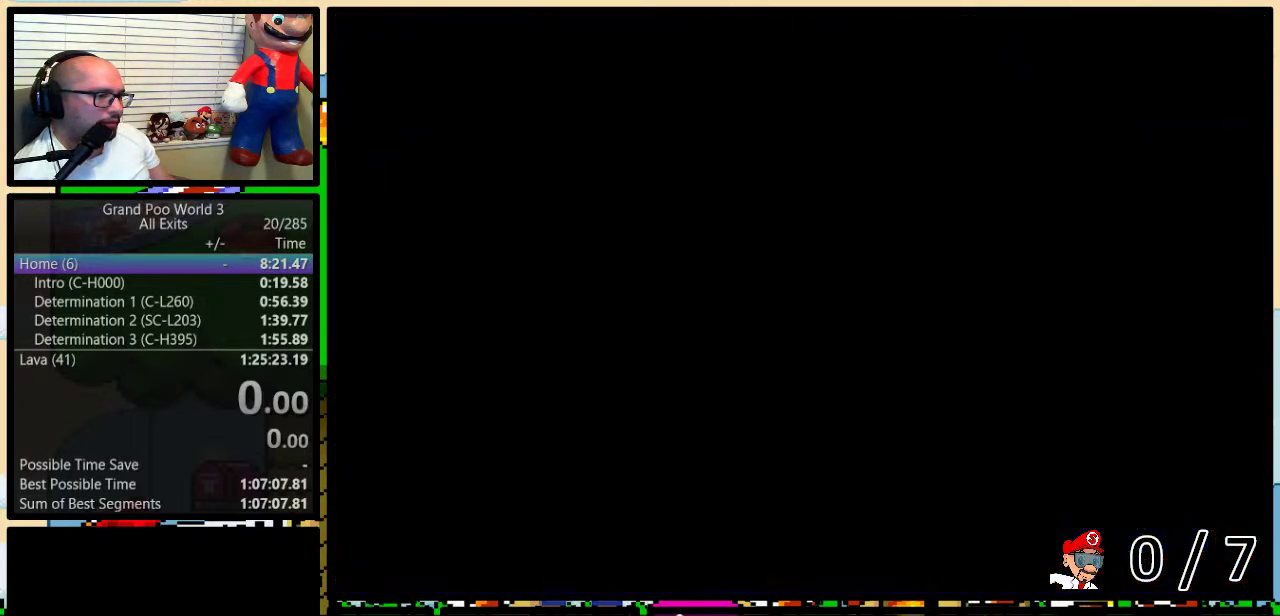
{"buttons": [], "events": []}
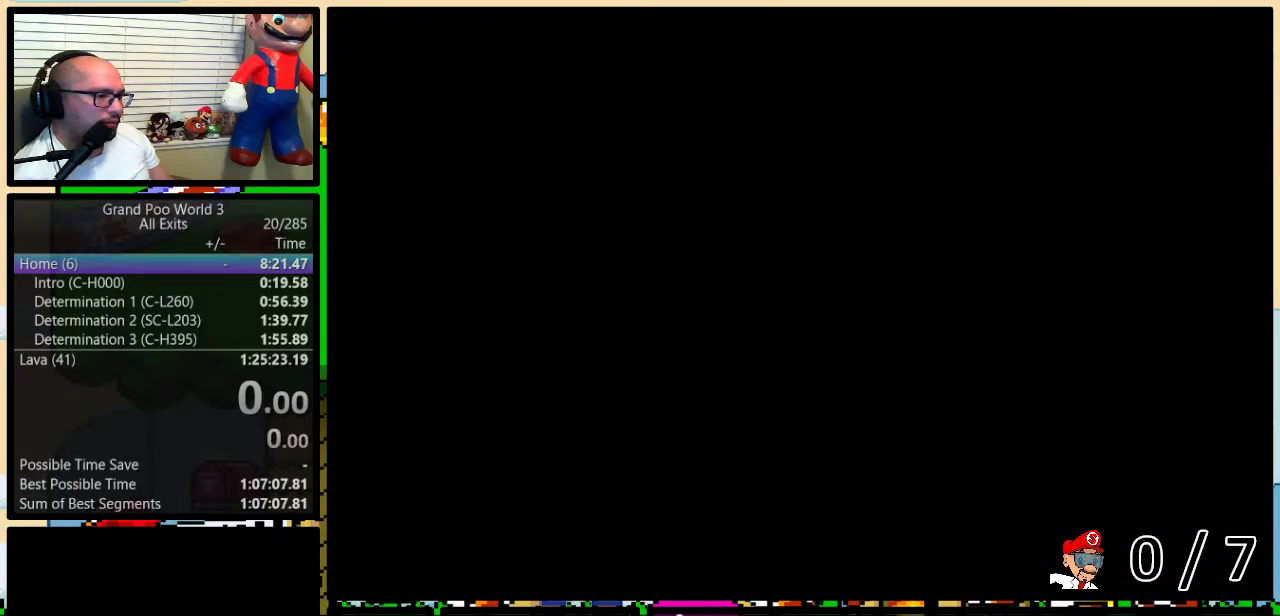
{"buttons": [], "events": []}
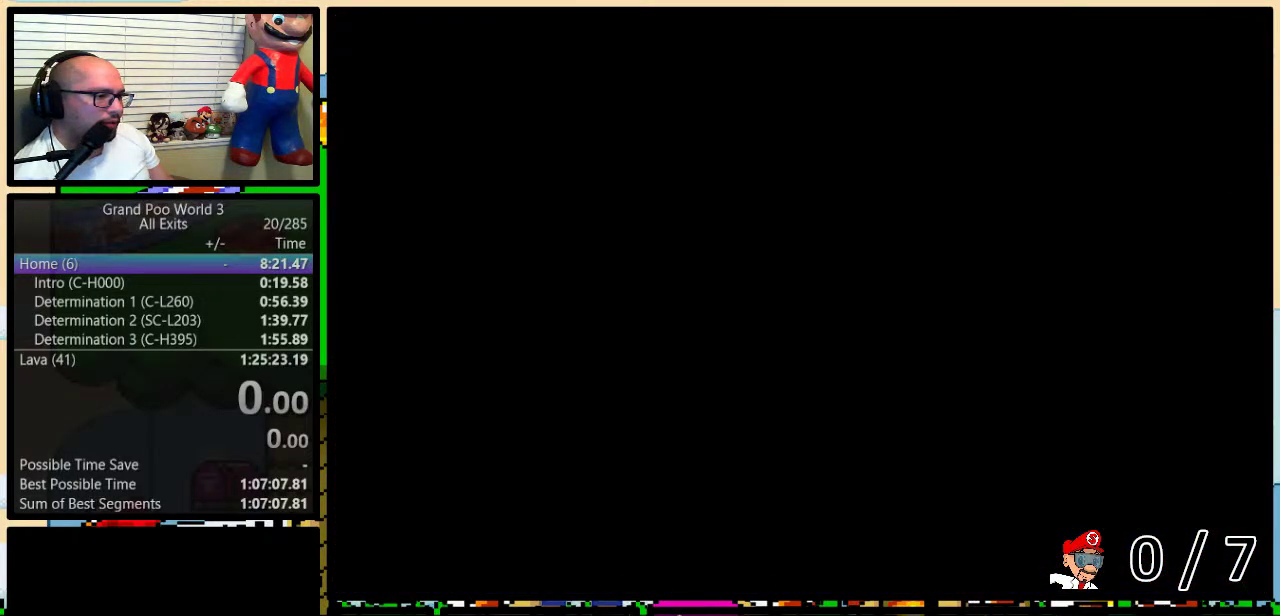
{"buttons": [], "events": []}
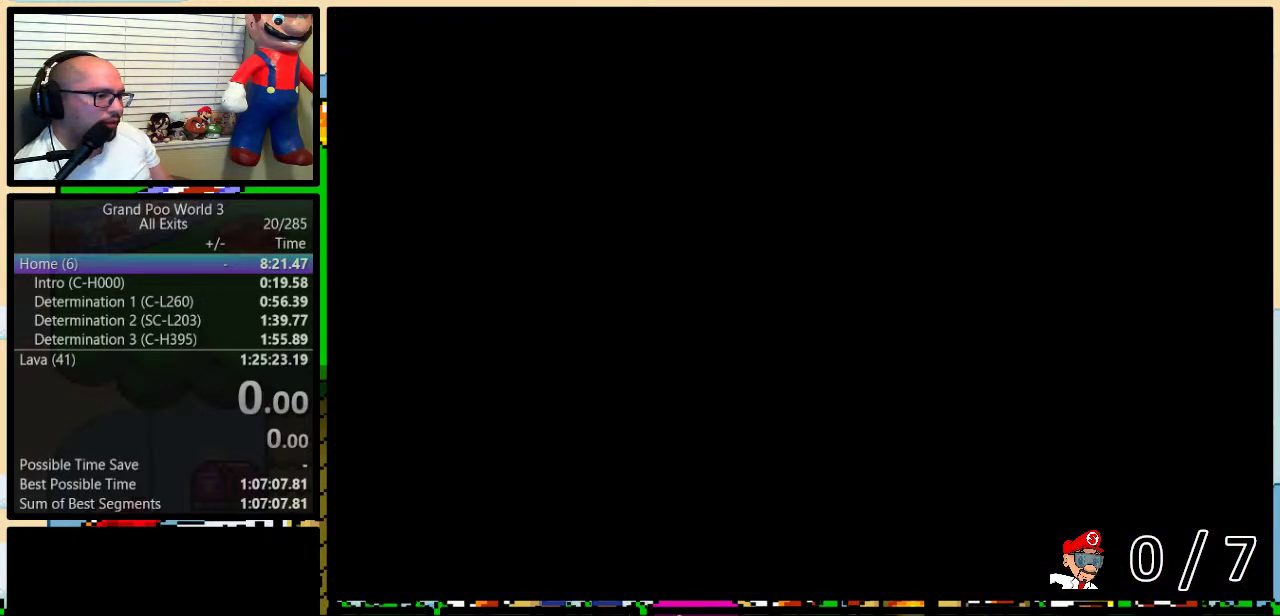
{"buttons": [], "events": [[33, "A", "down"], [100, "A", "up"], [383, "A", "down"], [483, "A", "up"]]}
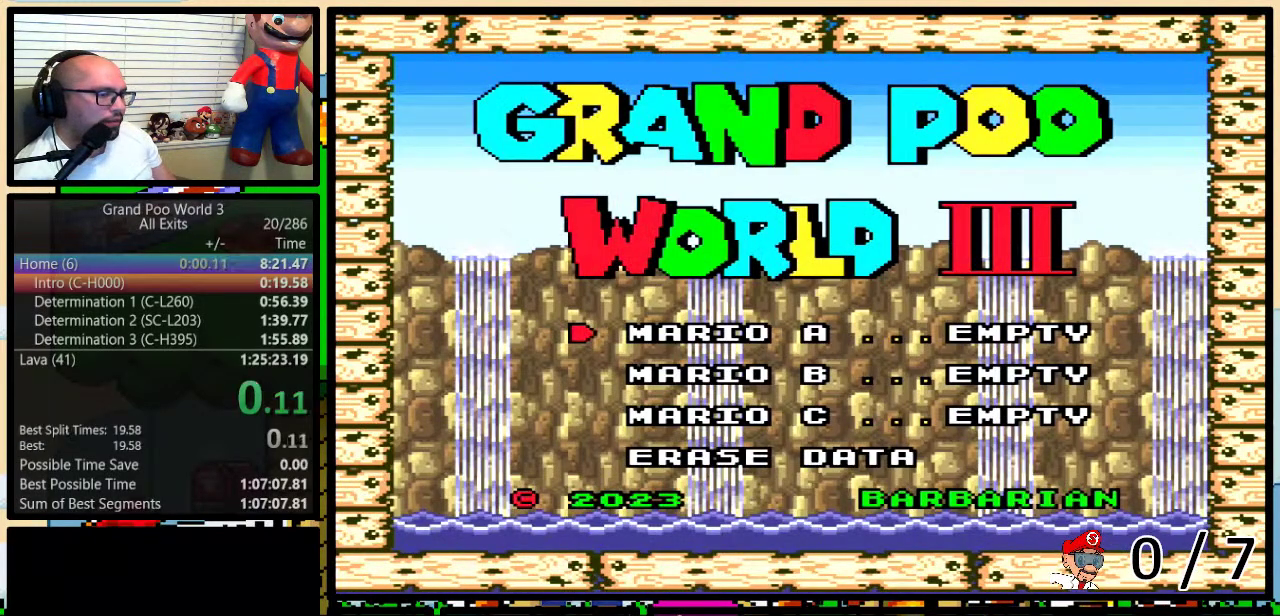
{"buttons": ["B"], "events": [[483, "B", "down"]]}
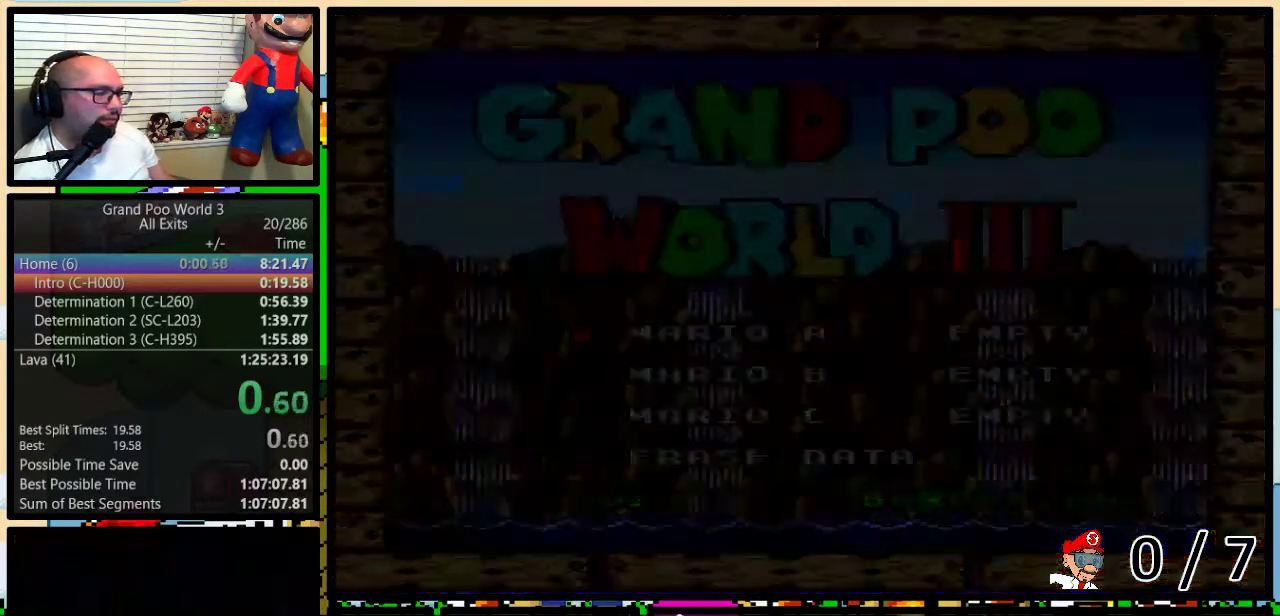
{"buttons": ["B", "Y"], "events": [[333, "B", "up"], [333, "Y", "down"], [483, "B", "down"]]}
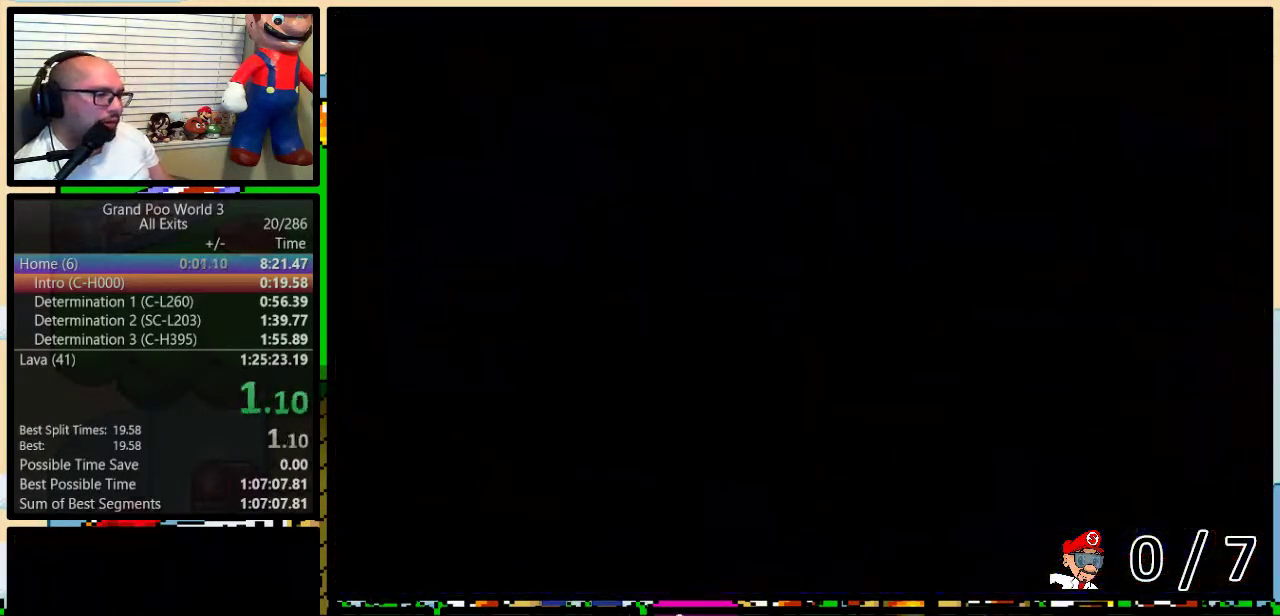
{"buttons": ["B", "Y", "DPAD_RIGHT"], "events": [[17, "DPAD_RIGHT", "down"]]}
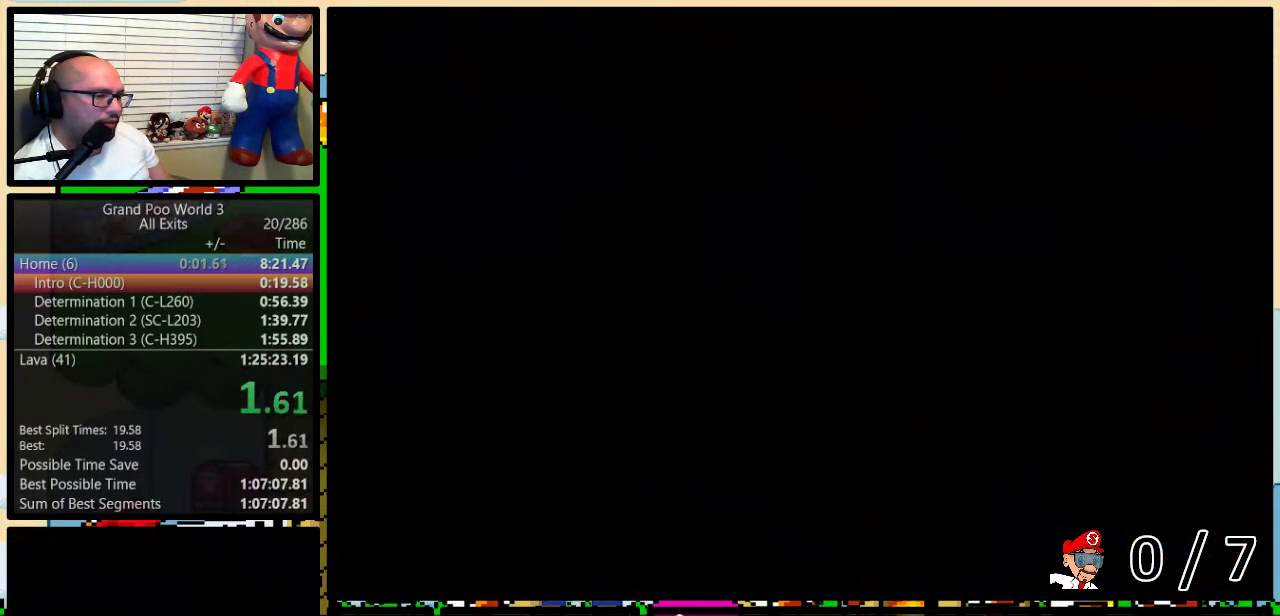
{"buttons": ["Y", "DPAD_RIGHT"], "events": [[50, "B", "up"], [100, "DPAD_UP", "down"], [317, "DPAD_UP", "up"]]}
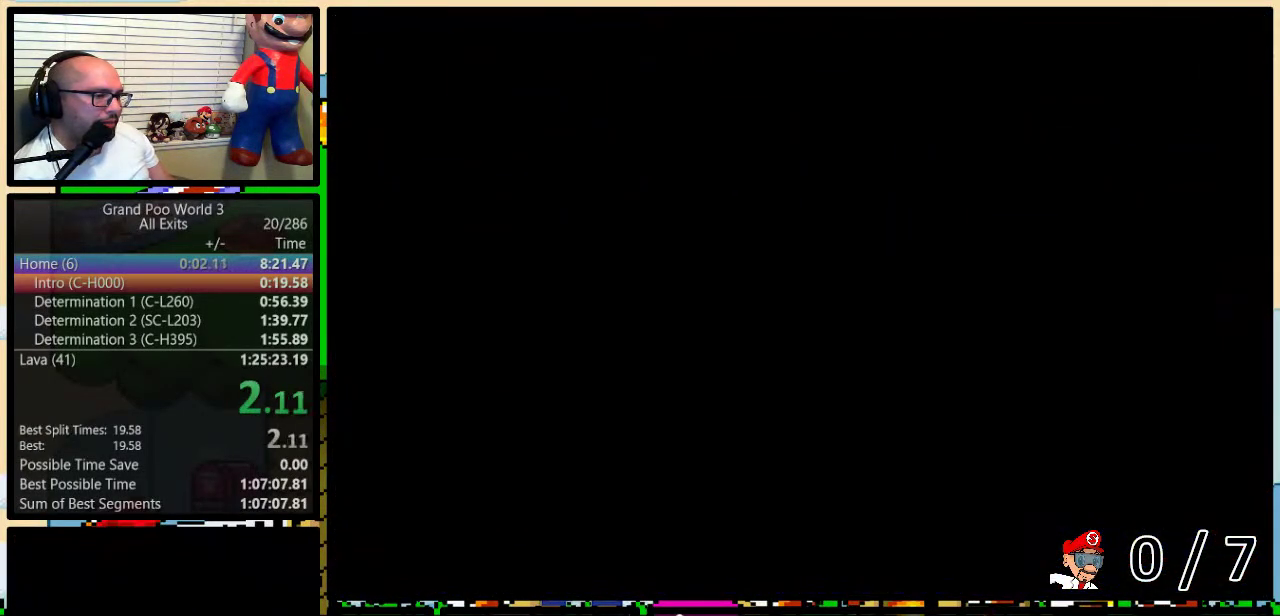
{"buttons": ["Y", "DPAD_UP", "DPAD_RIGHT"], "events": [[167, "DPAD_UP", "down"]]}
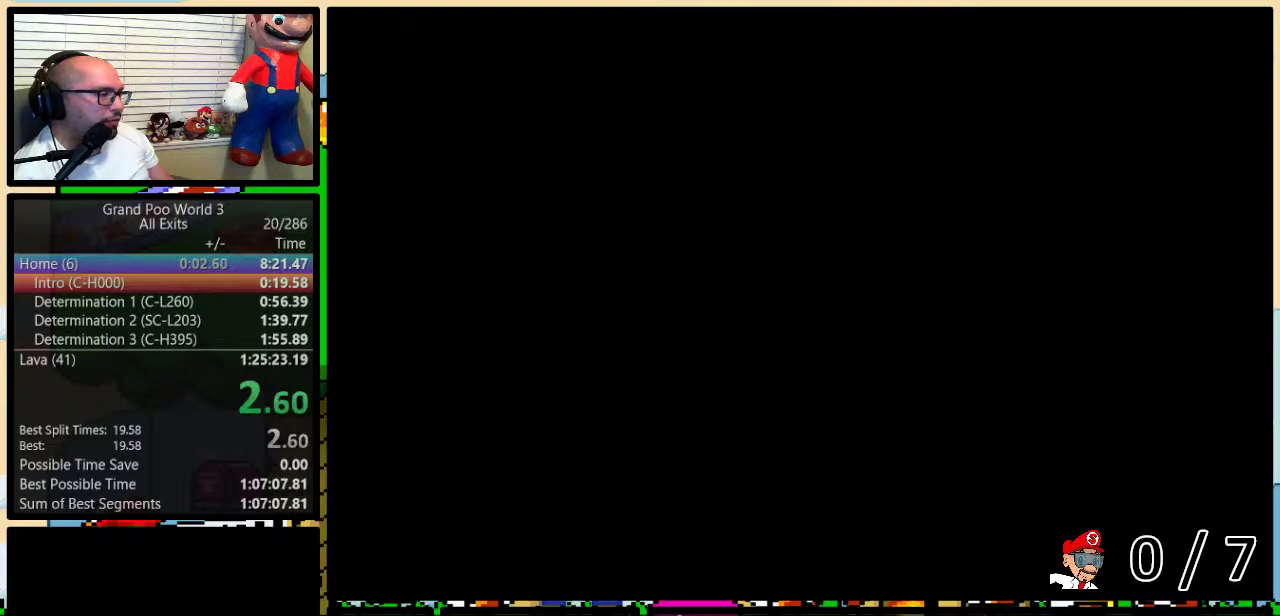
{"buttons": ["Y", "DPAD_RIGHT"], "events": [[233, "DPAD_UP", "up"]]}
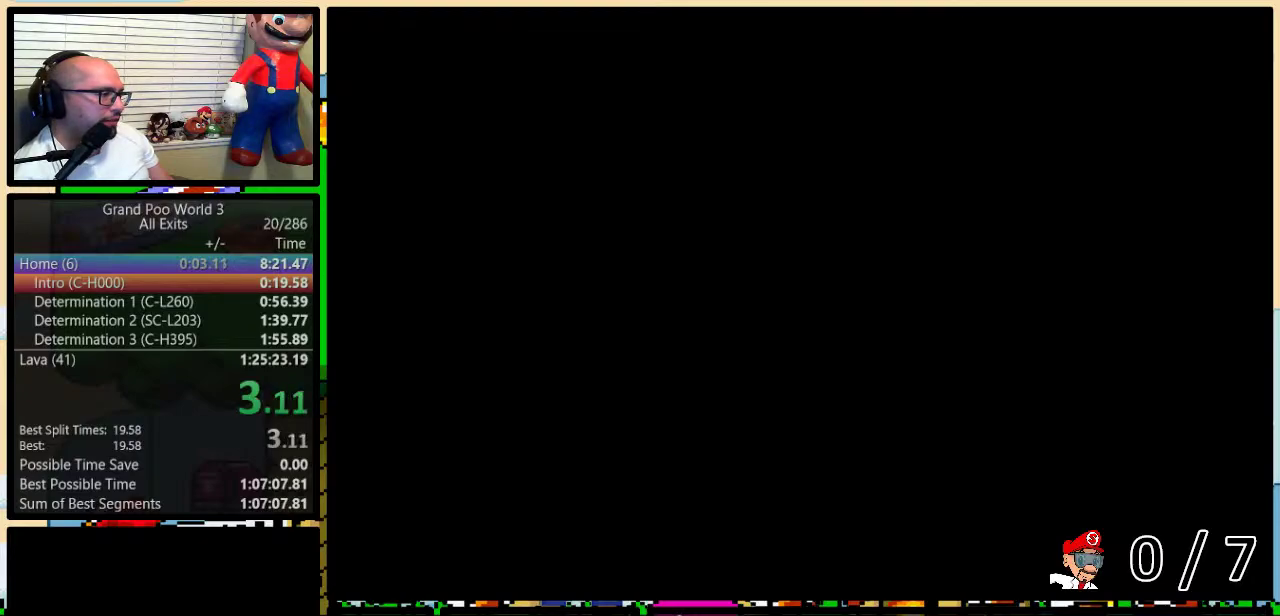
{"buttons": ["Y", "DPAD_RIGHT"], "events": []}
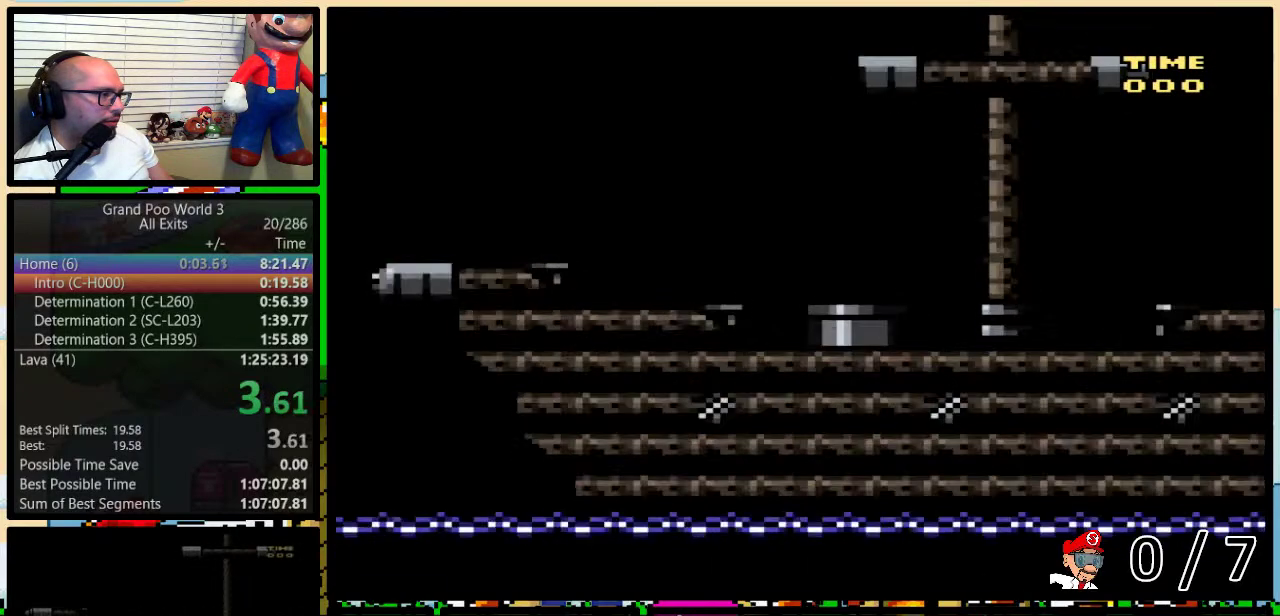
{"buttons": ["Y", "DPAD_RIGHT"], "events": []}
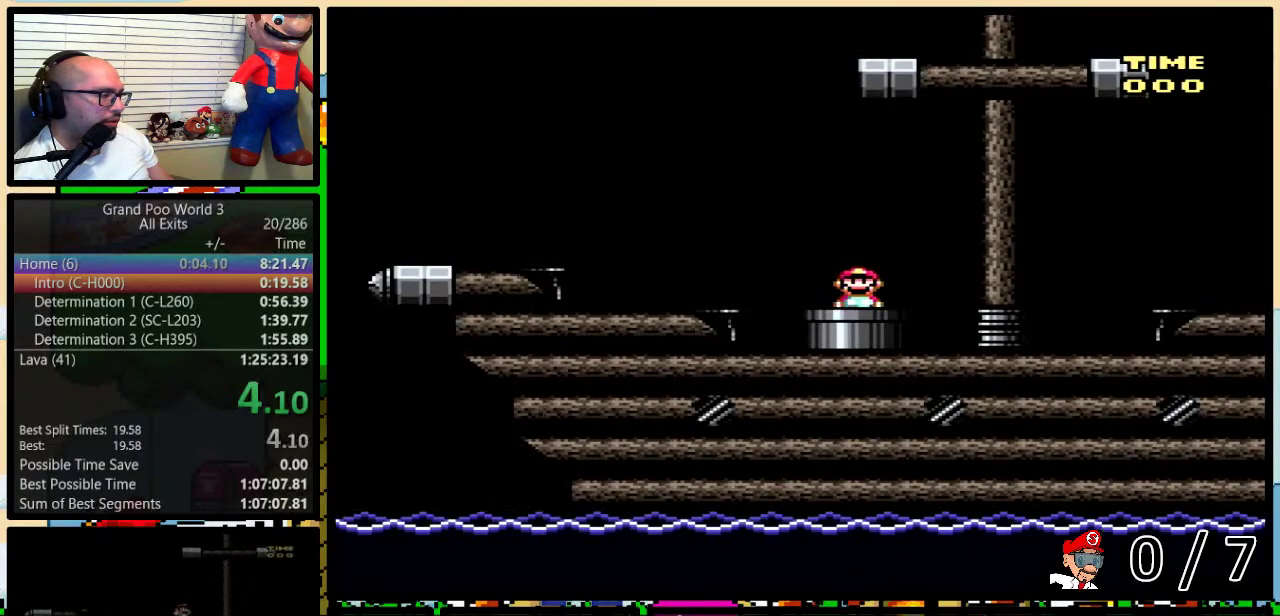
{"buttons": ["Y", "DPAD_RIGHT"], "events": []}
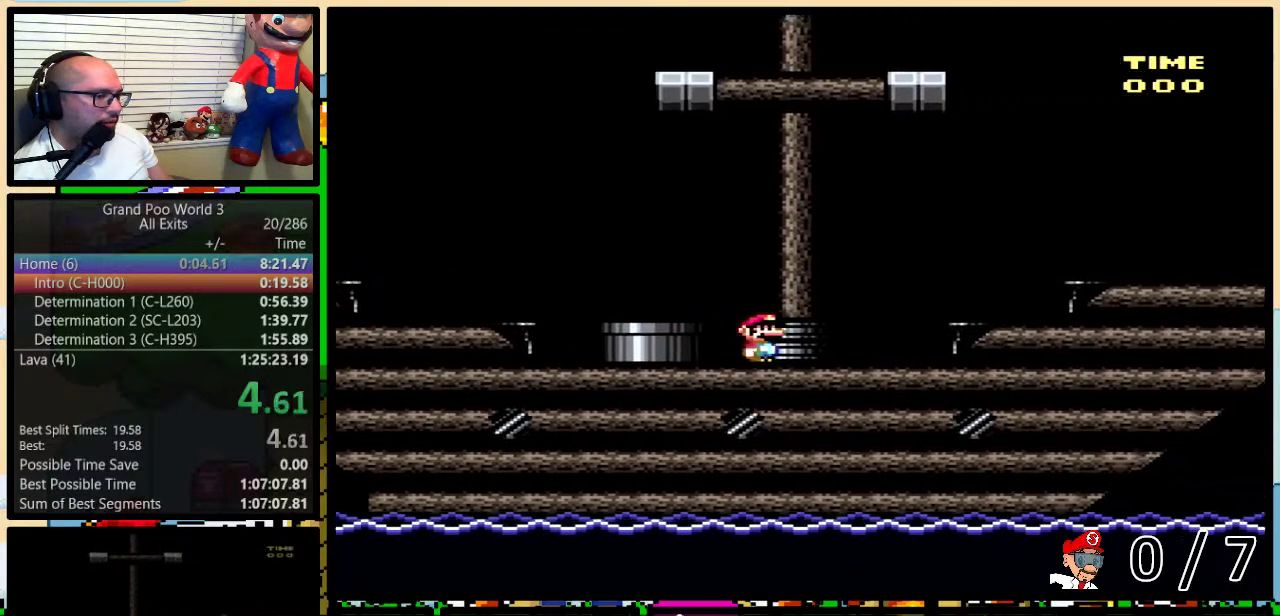
{"buttons": ["Y", "DPAD_RIGHT"], "events": [[100, "A", "down"], [200, "A", "up"], [300, "A", "down"], [450, "A", "up"]]}
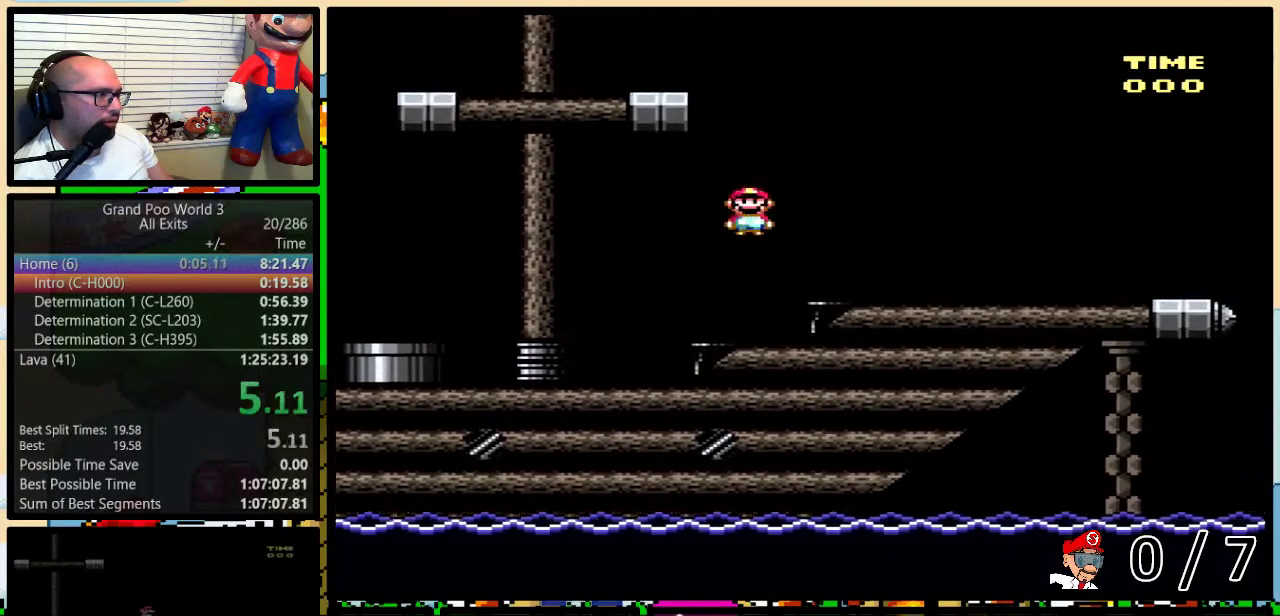
{"buttons": ["Y", "DPAD_UP", "DPAD_RIGHT"], "events": [[417, "DPAD_UP", "down"]]}
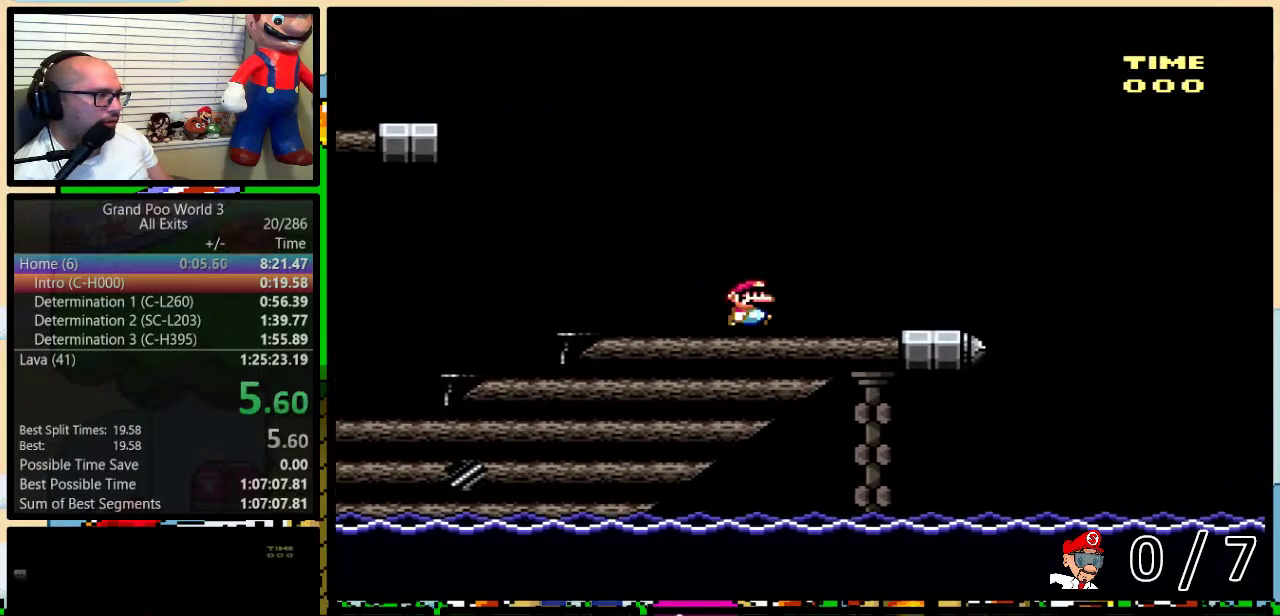
{"buttons": ["B", "Y", "DPAD_UP", "DPAD_RIGHT"], "events": [[417, "B", "down"]]}
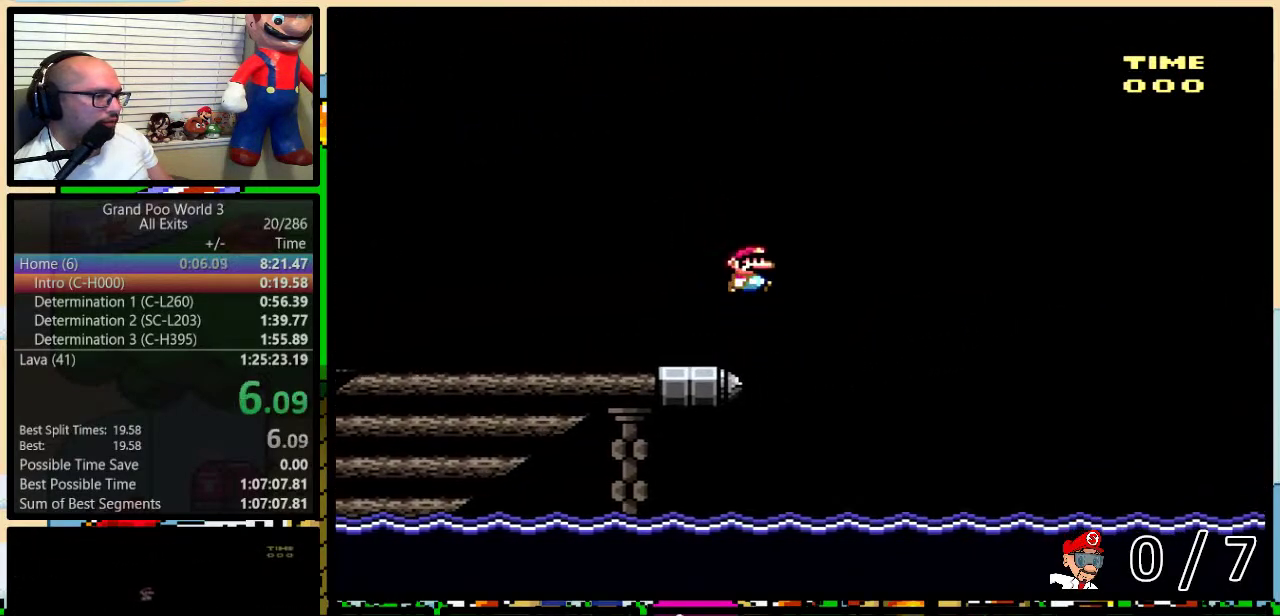
{"buttons": ["B", "Y", "DPAD_RIGHT"], "events": [[200, "DPAD_UP", "up"]]}
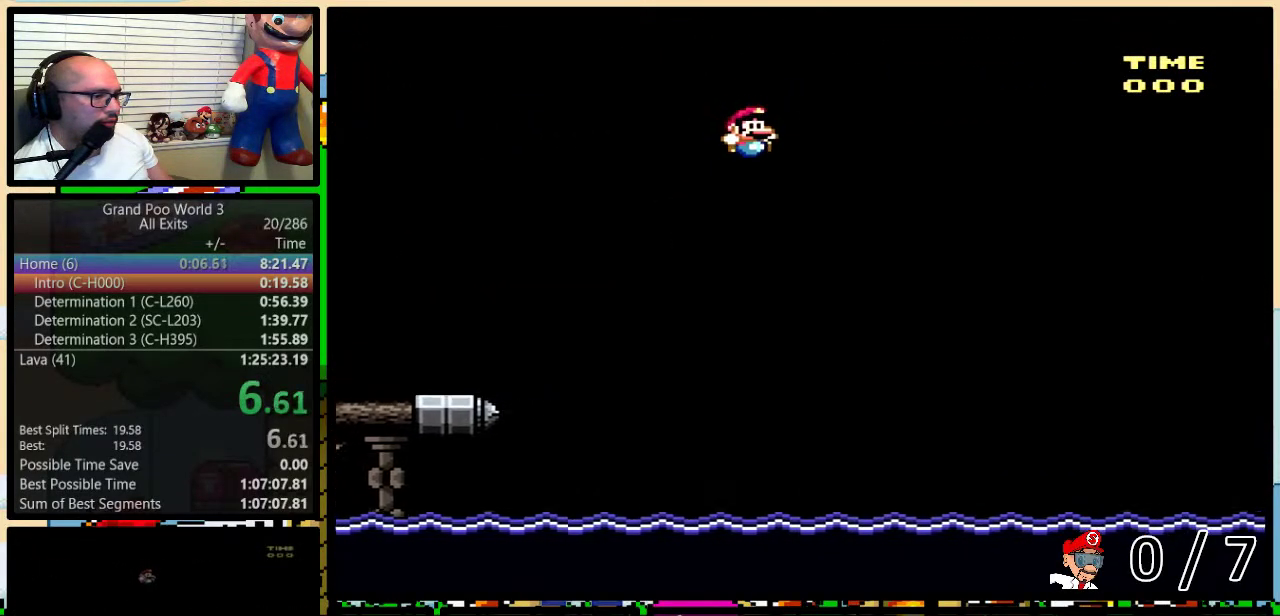
{"buttons": ["B", "Y", "DPAD_RIGHT"], "events": []}
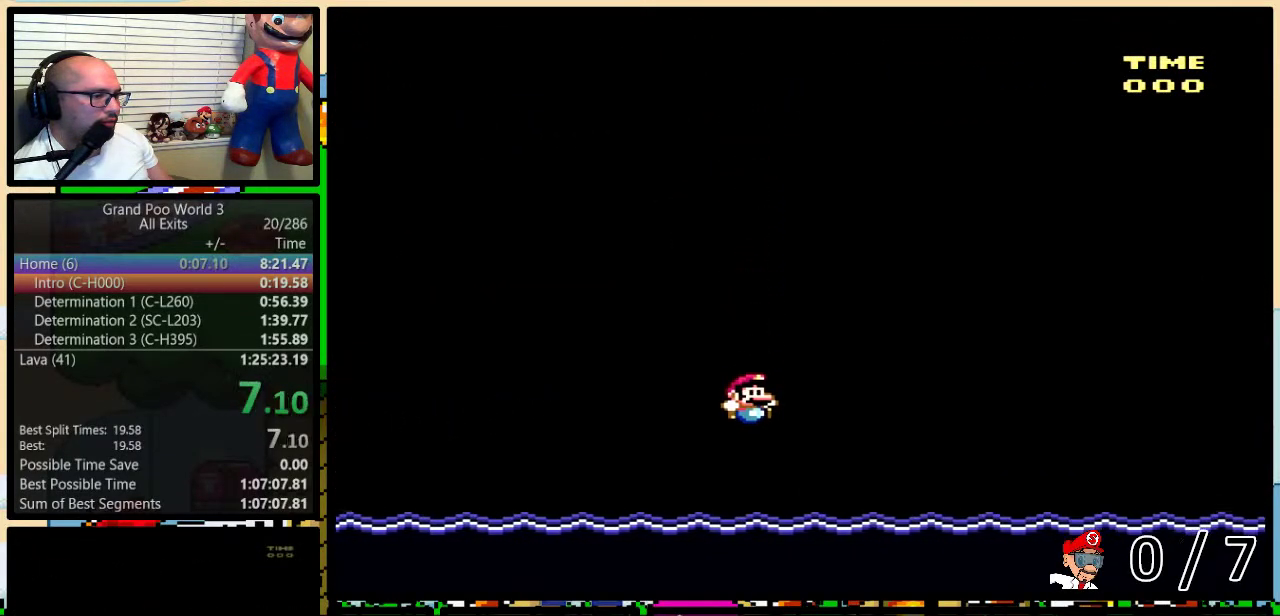
{"buttons": [], "events": [[383, "B", "up"], [417, "Y", "up"], [450, "DPAD_RIGHT", "up"]]}
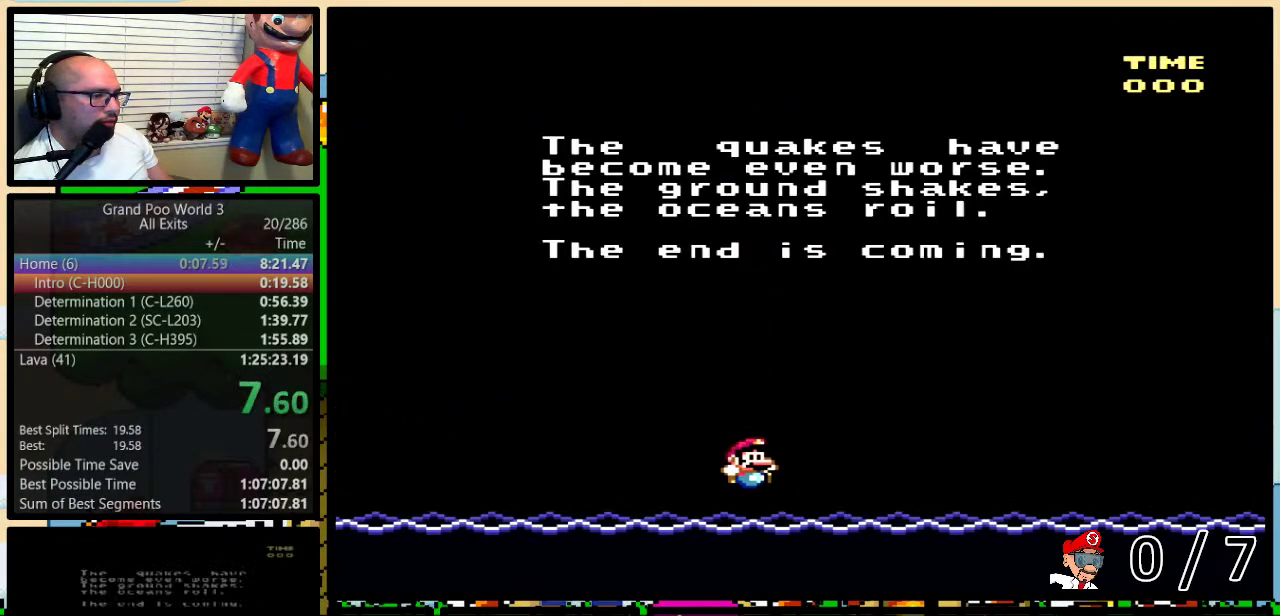
{"buttons": [], "events": []}
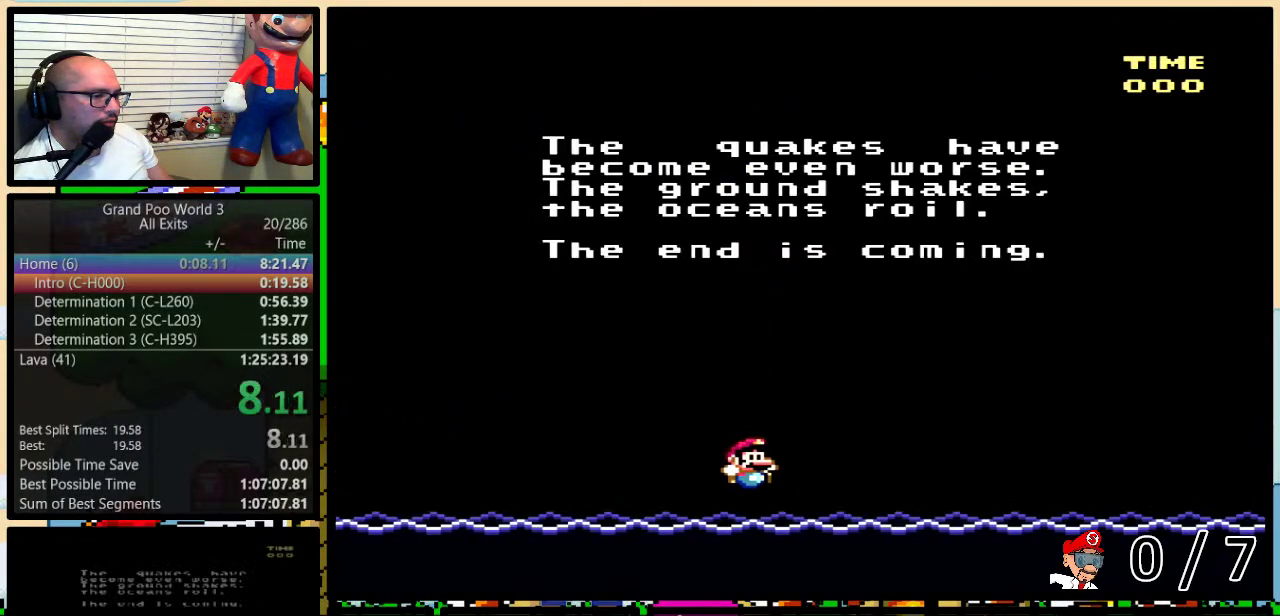
{"buttons": [], "events": []}
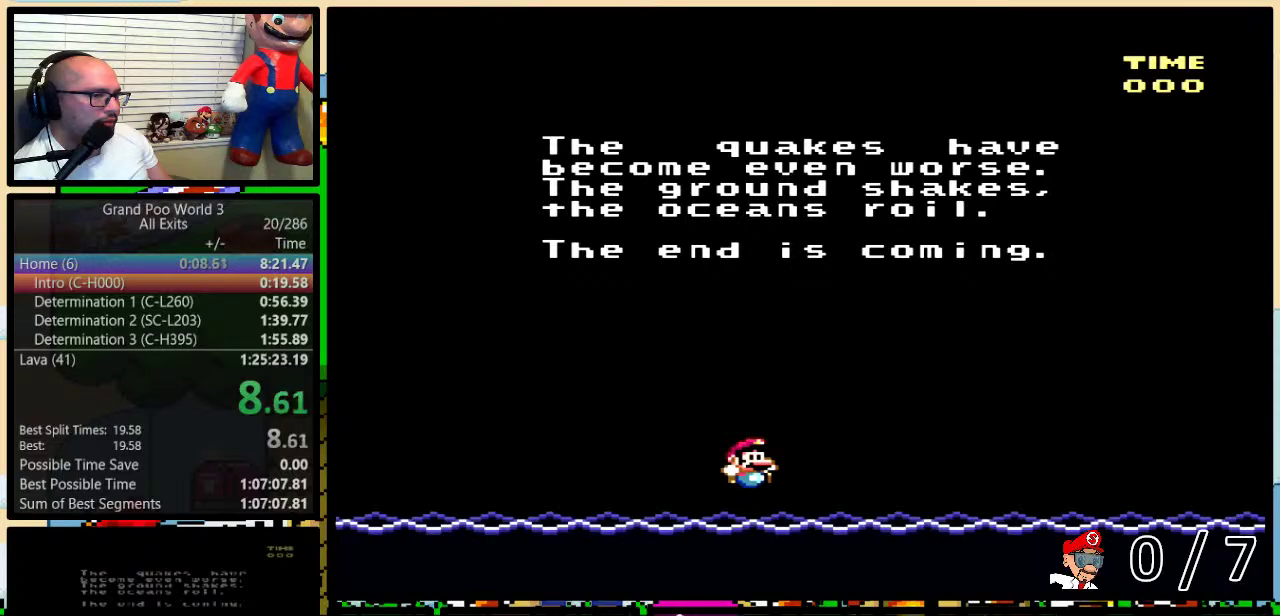
{"buttons": [], "events": []}
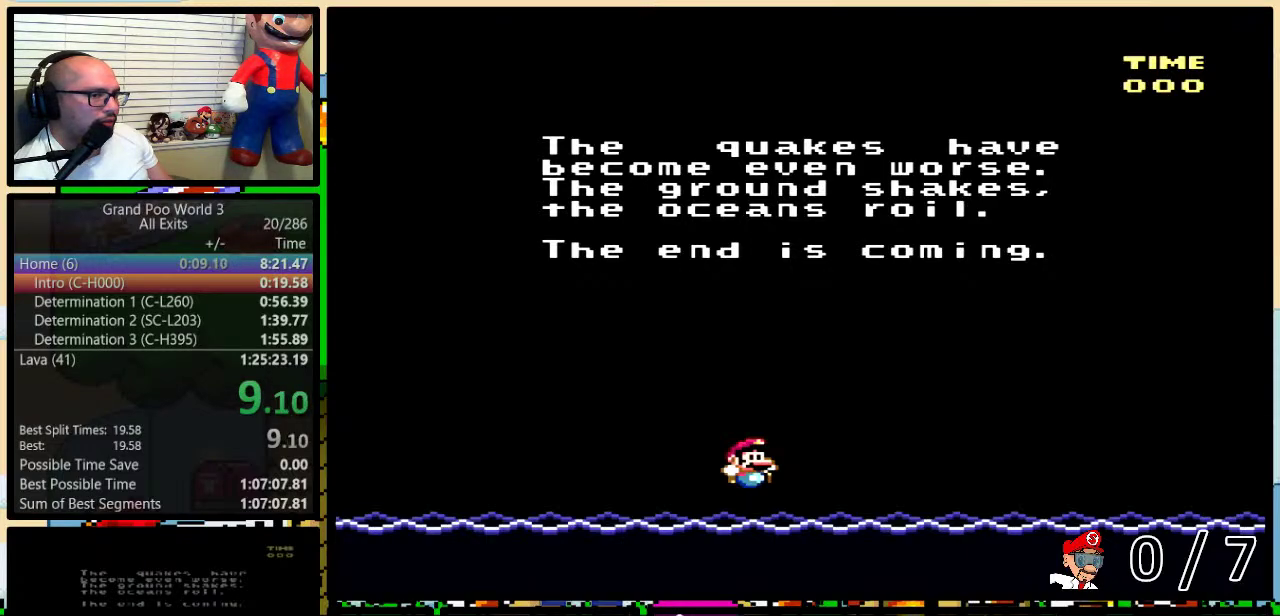
{"buttons": [], "events": []}
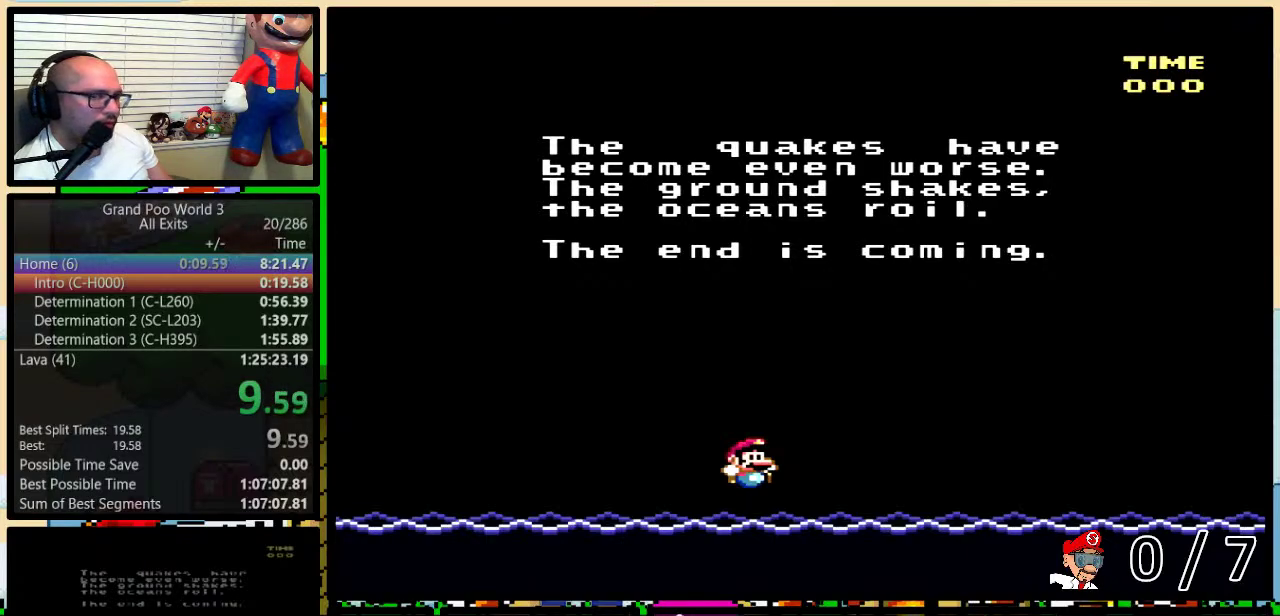
{"buttons": [], "events": []}